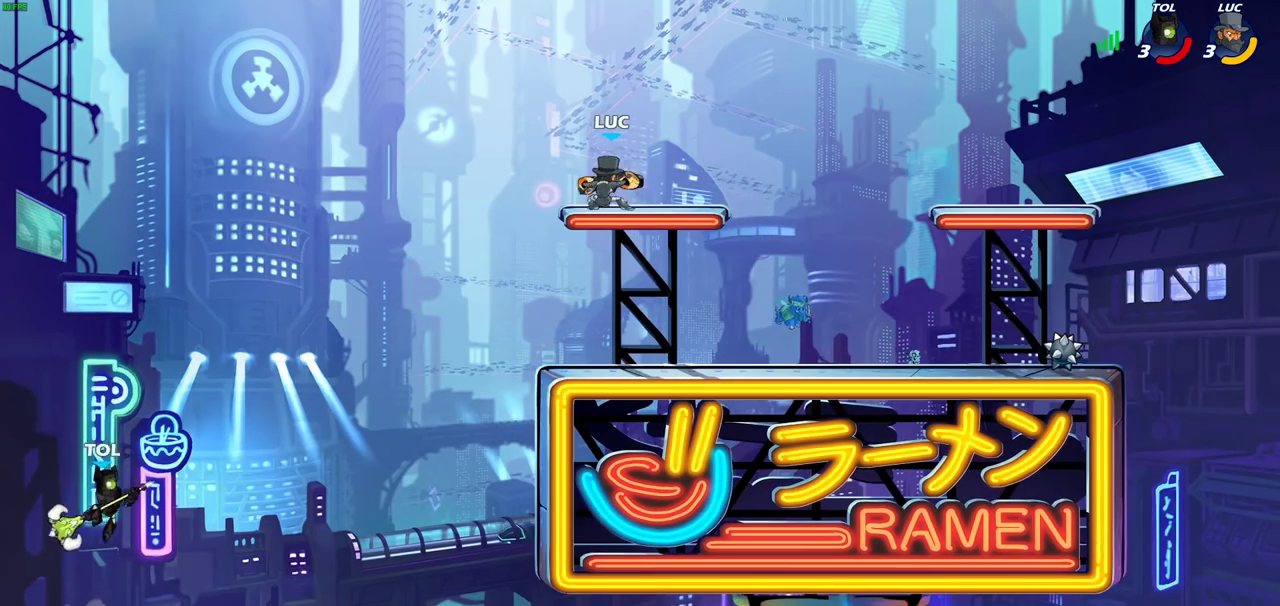
Gameplay with a controller (PlayStation layout); each line is a JSON object with the inputs held at the frame after it (dt_ms = milliseconds from this image to that frame). "events" lists button and stick changes between this image and that frame as [ms after this image, input, new state], when the widget could be followed in between. Not read: L3 R3.
{"dt_ms": 500, "buttons": [], "left_stick": "center", "right_stick": "center", "events": [[67, "CROSS", "down"], [133, "left_stick", "down-left"], [167, "CROSS", "up"], [233, "left_stick", "right"], [383, "left_stick", "up-right"], [433, "left_stick", "up"], [483, "left_stick", "center"]]}
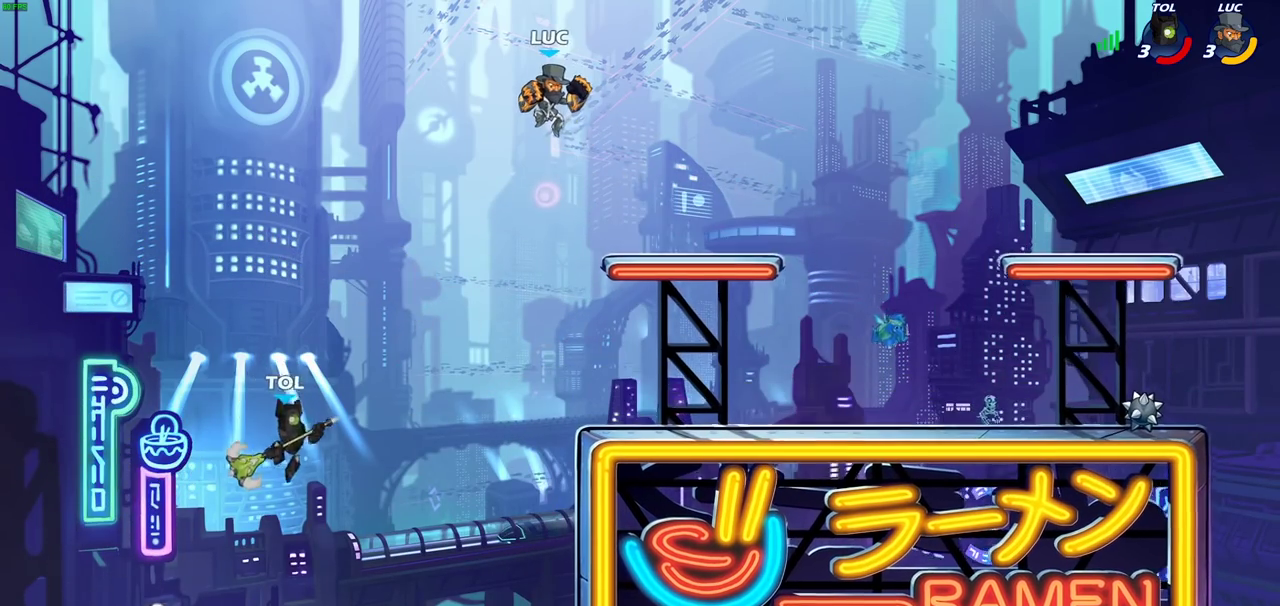
{"dt_ms": 500, "buttons": [], "left_stick": "center", "right_stick": "center", "events": []}
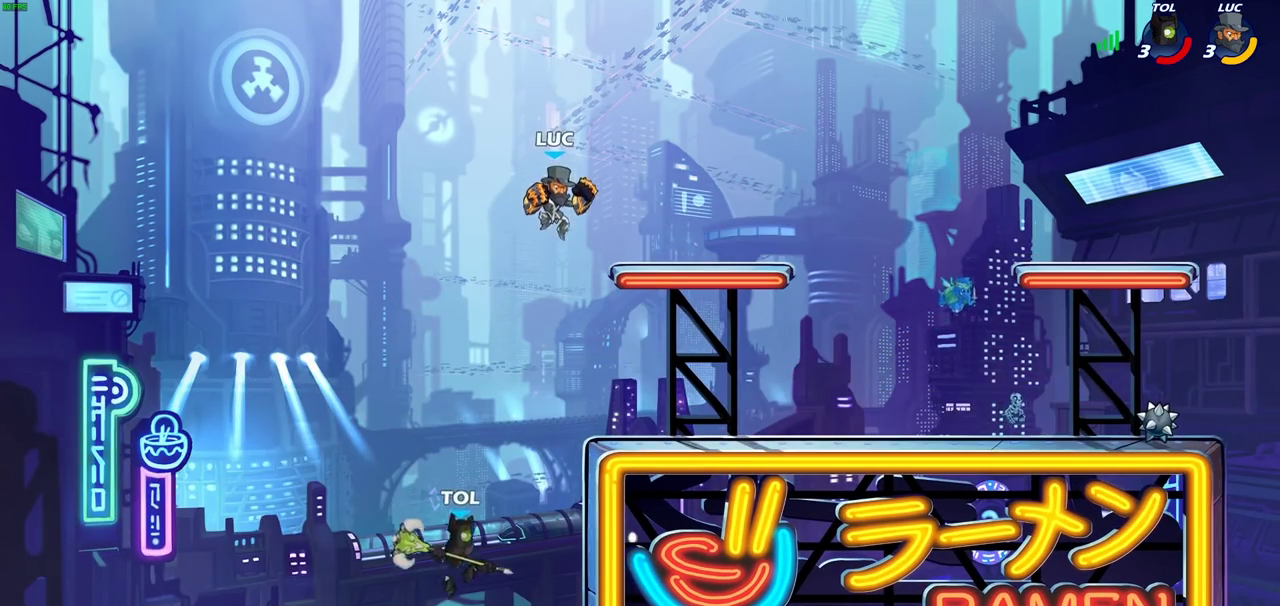
{"dt_ms": 600, "buttons": ["CIRCLE"], "left_stick": "down-right", "right_stick": "center", "events": [[33, "left_stick", "down"], [67, "CIRCLE", "down"], [550, "left_stick", "down-right"]]}
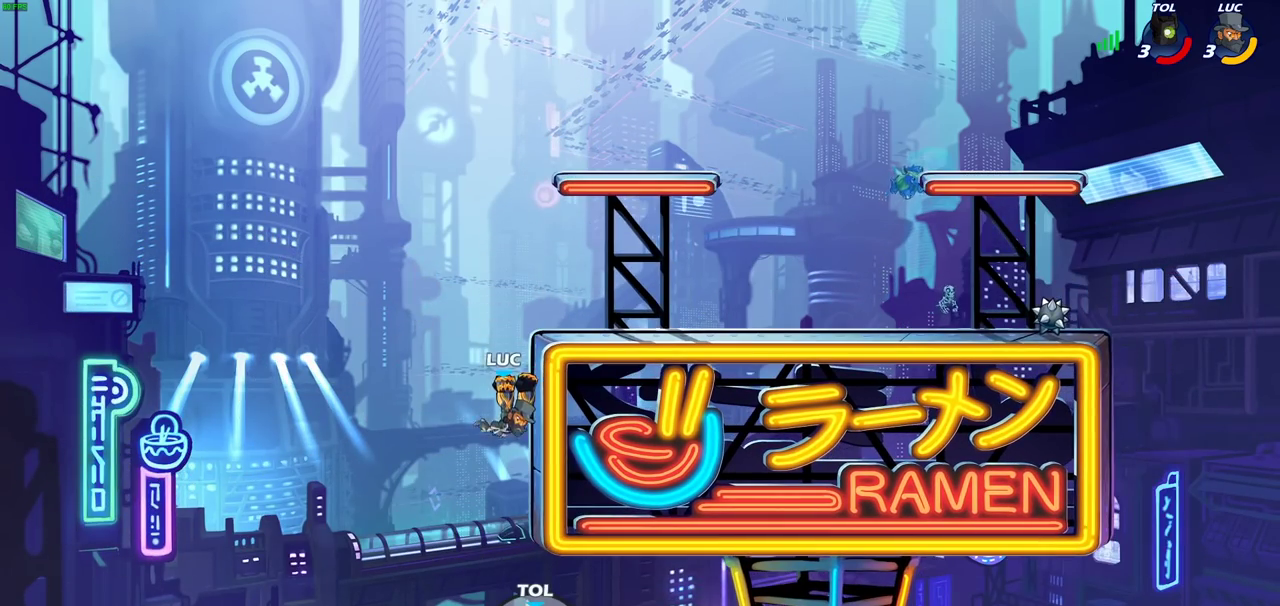
{"dt_ms": 400, "buttons": [], "left_stick": "left", "right_stick": "center", "events": [[50, "CIRCLE", "up"], [100, "left_stick", "center"], [383, "left_stick", "left"]]}
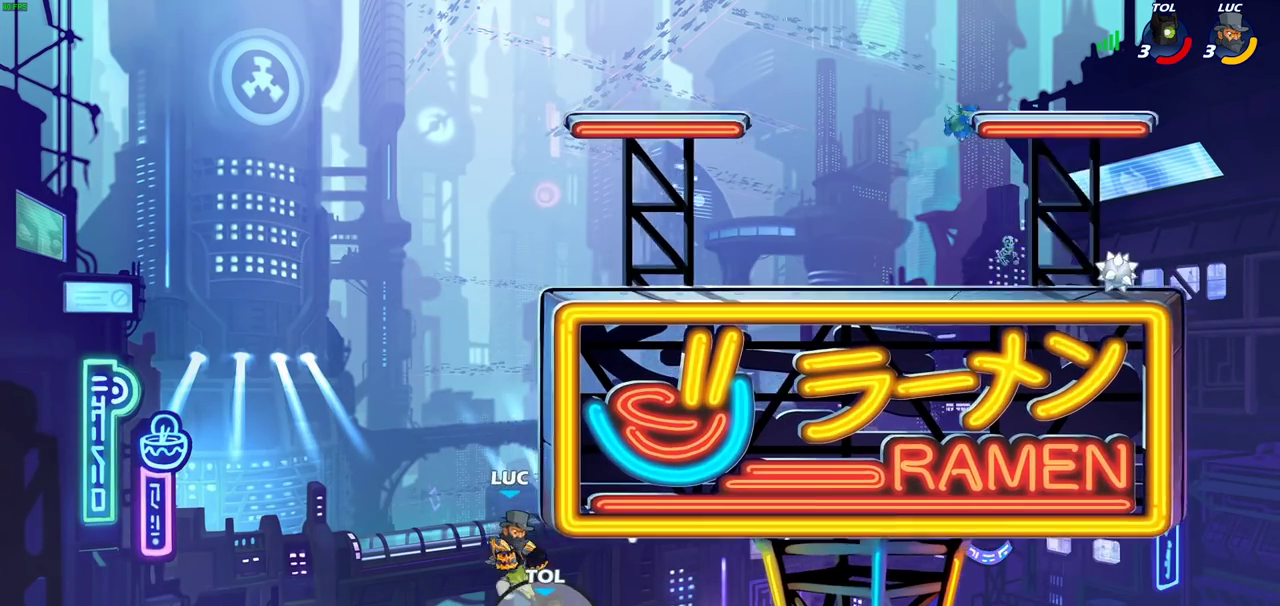
{"dt_ms": 400, "buttons": ["CIRCLE"], "left_stick": "right", "right_stick": "center", "events": [[83, "CROSS", "down"], [117, "left_stick", "center"], [233, "CROSS", "up"], [350, "left_stick", "right"], [400, "CIRCLE", "down"]]}
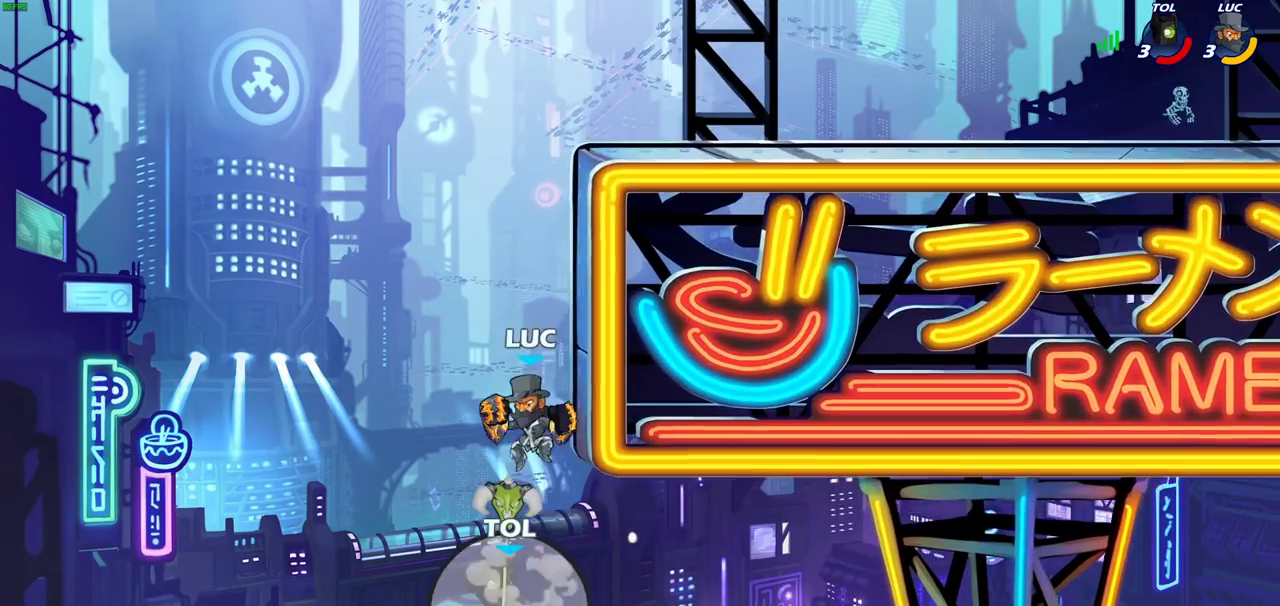
{"dt_ms": 600, "buttons": [], "left_stick": "down-right", "right_stick": "center", "events": [[33, "left_stick", "up-right"], [83, "left_stick", "center"], [167, "CIRCLE", "up"], [467, "left_stick", "right"], [583, "left_stick", "down-right"]]}
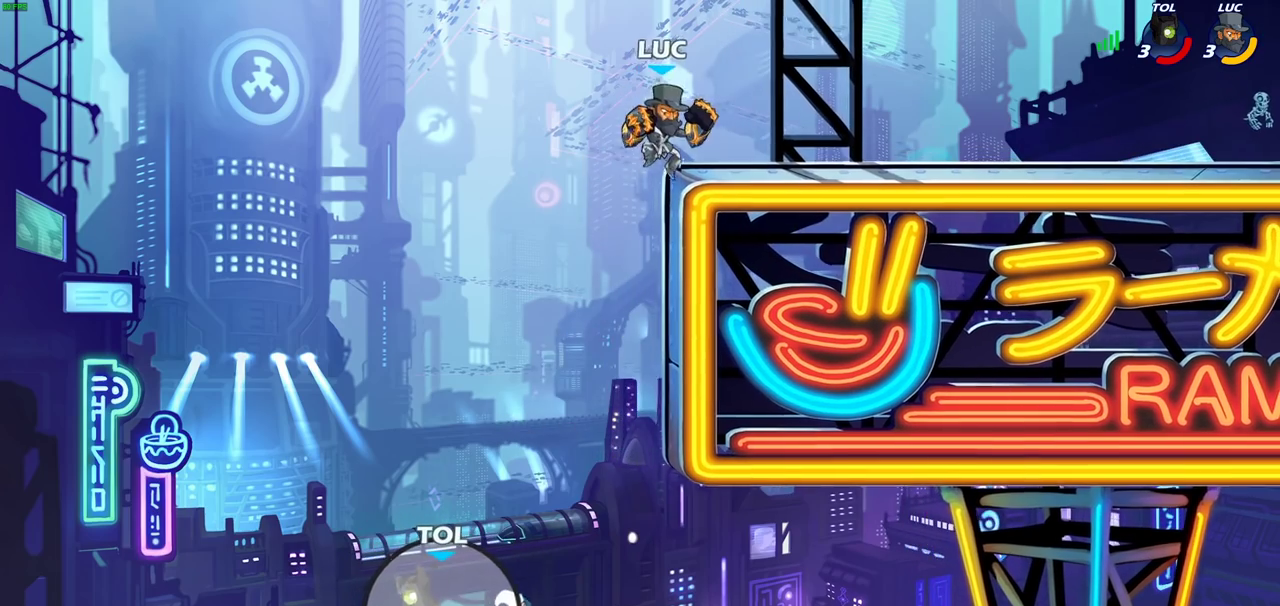
{"dt_ms": 400, "buttons": [], "left_stick": "up-right", "right_stick": "center", "events": [[33, "left_stick", "up-left"], [150, "left_stick", "right"], [217, "CROSS", "down"], [217, "R2", "down"], [317, "left_stick", "up-right"], [350, "R2", "up"], [383, "CROSS", "up"]]}
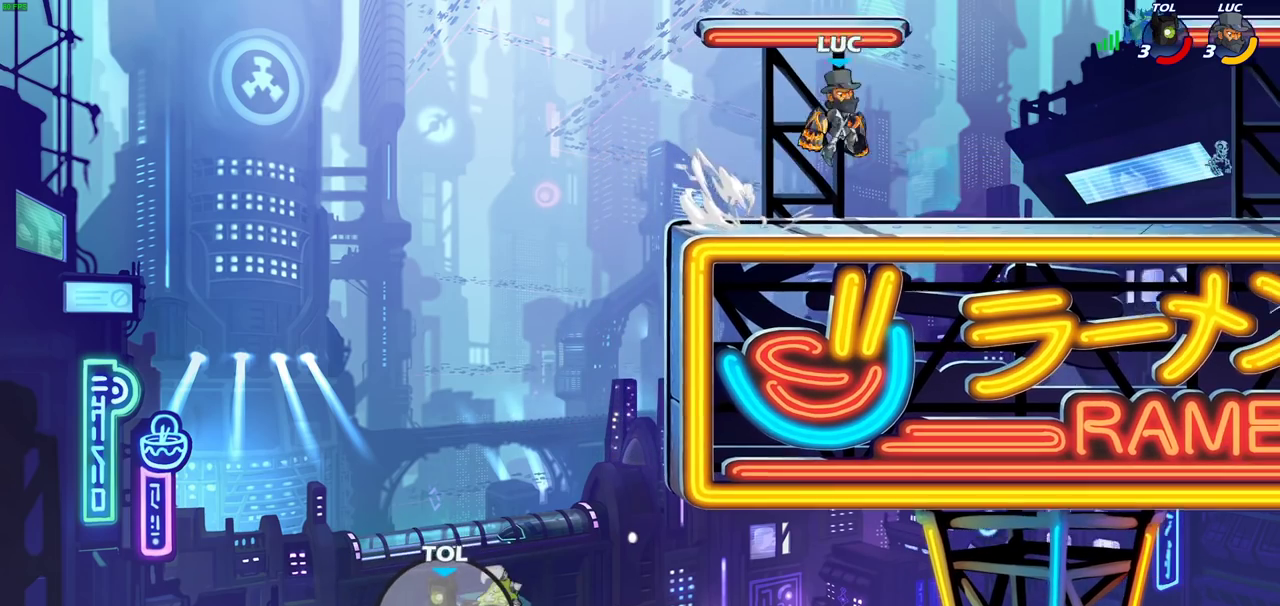
{"dt_ms": 600, "buttons": [], "left_stick": "center", "right_stick": "center", "events": [[100, "left_stick", "center"], [183, "R2", "down"], [217, "CIRCLE", "down"], [300, "R2", "up"], [333, "CIRCLE", "up"]]}
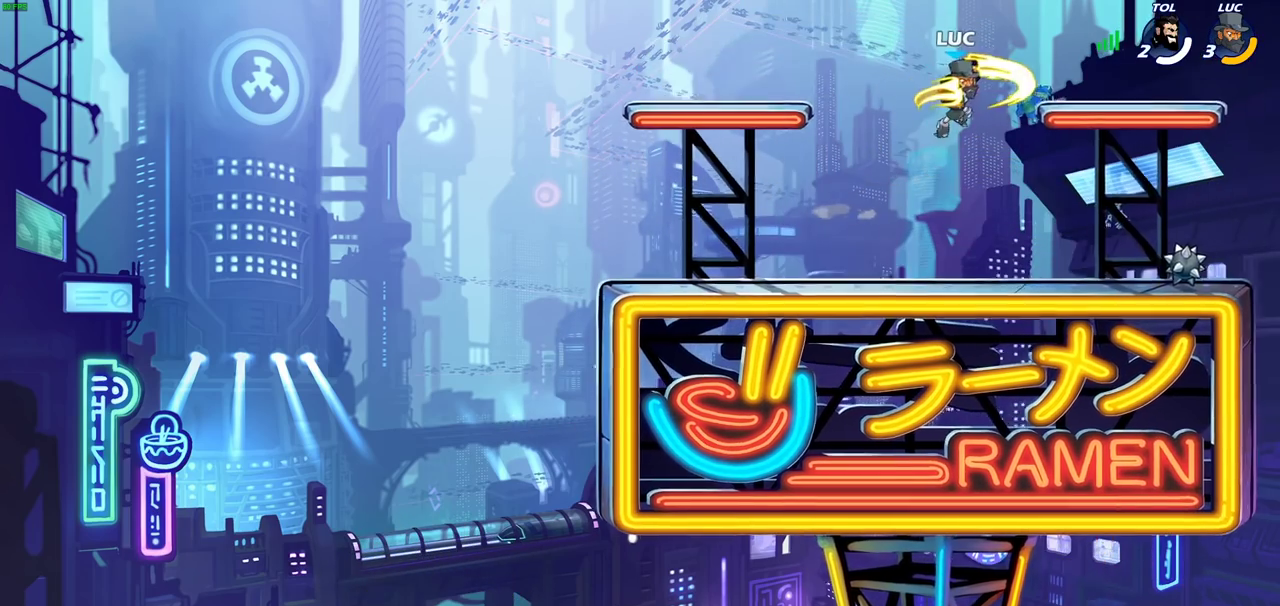
{"dt_ms": 400, "buttons": [], "left_stick": "center", "right_stick": "center", "events": []}
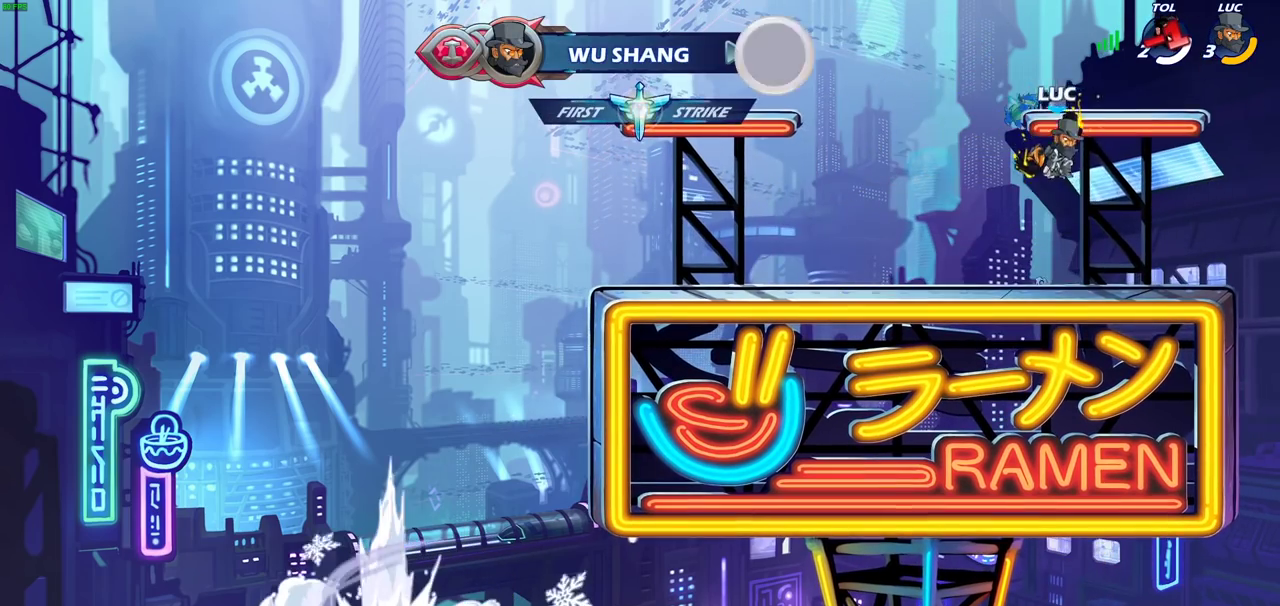
{"dt_ms": 800, "buttons": [], "left_stick": "center", "right_stick": "center", "events": [[167, "left_stick", "left"], [350, "CROSS", "down"], [533, "CROSS", "up"], [600, "CROSS", "down"], [650, "CIRCLE", "down"], [650, "CROSS", "up"], [767, "CIRCLE", "up"], [767, "left_stick", "center"]]}
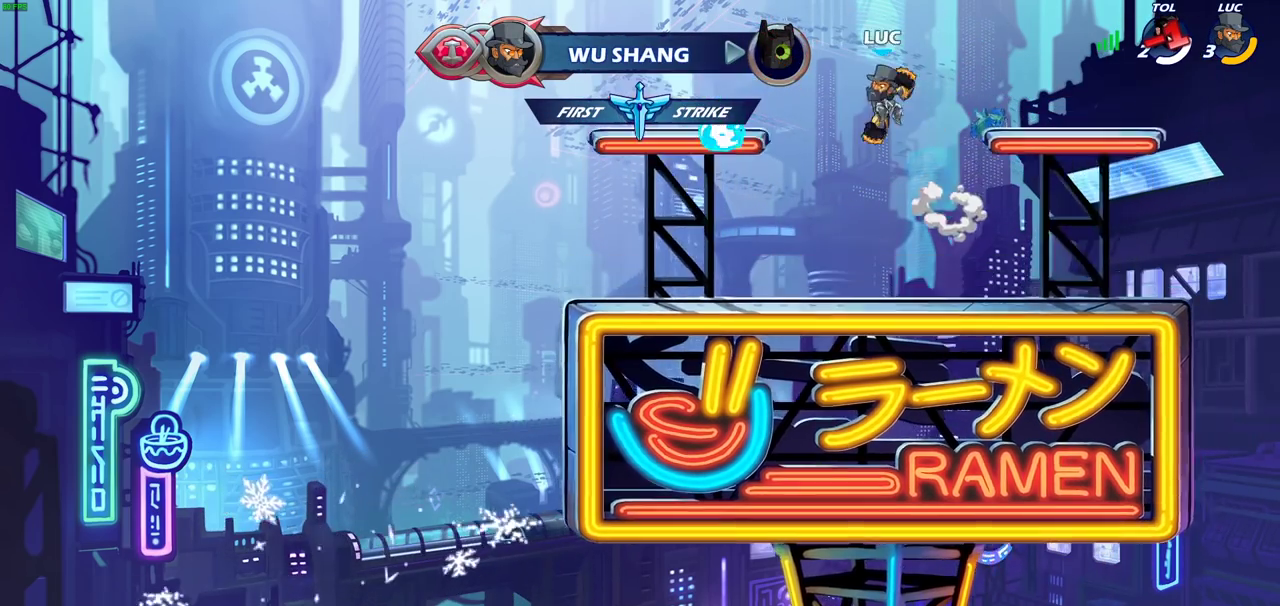
{"dt_ms": 300, "buttons": [], "left_stick": "left", "right_stick": "center", "events": [[300, "left_stick", "left"]]}
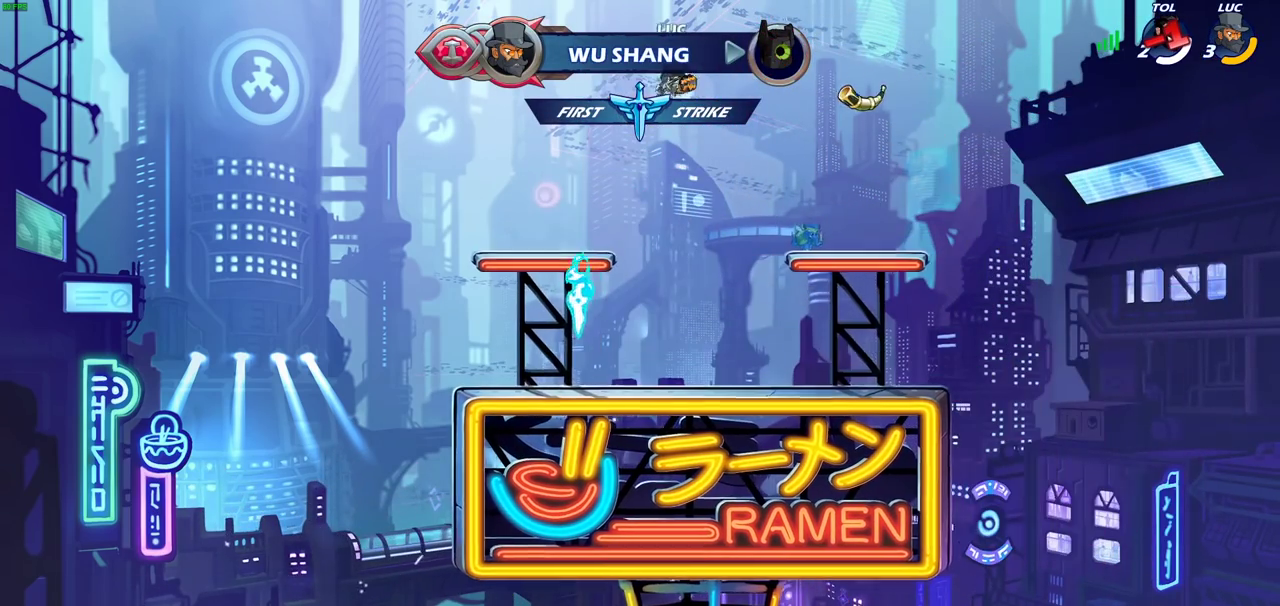
{"dt_ms": 500, "buttons": [], "left_stick": "down-right", "right_stick": "center", "events": [[233, "left_stick", "up-right"], [333, "left_stick", "down"], [450, "left_stick", "down-right"]]}
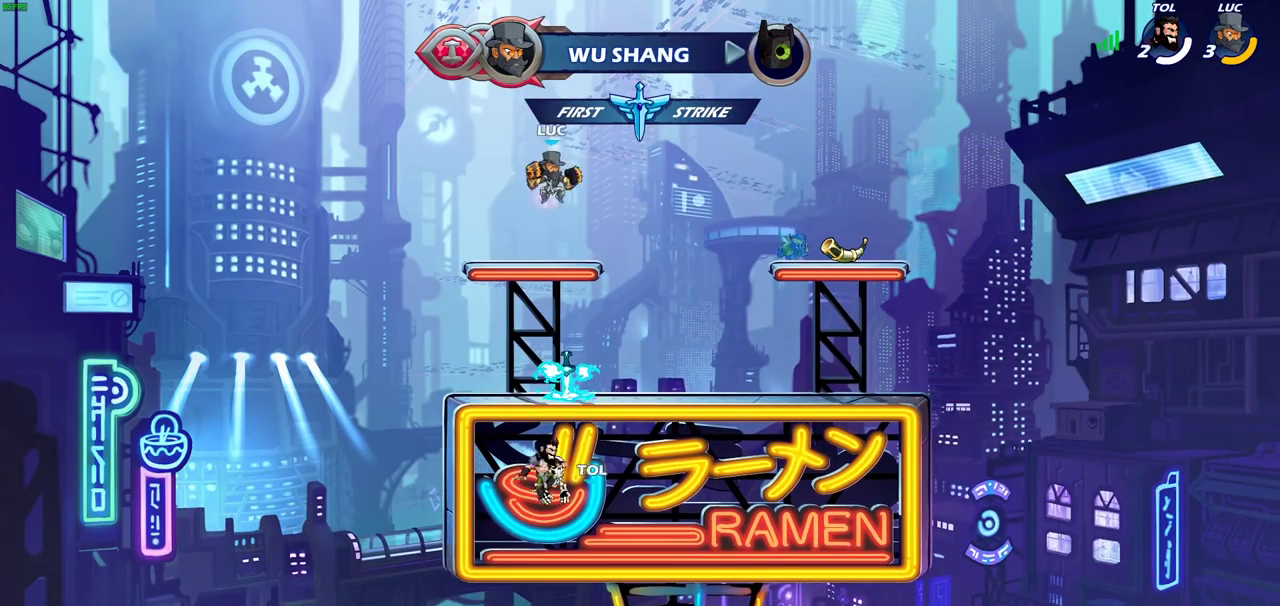
{"dt_ms": 500, "buttons": [], "left_stick": "right", "right_stick": "center", "events": [[17, "left_stick", "right"], [200, "CROSS", "down"], [333, "CROSS", "up"]]}
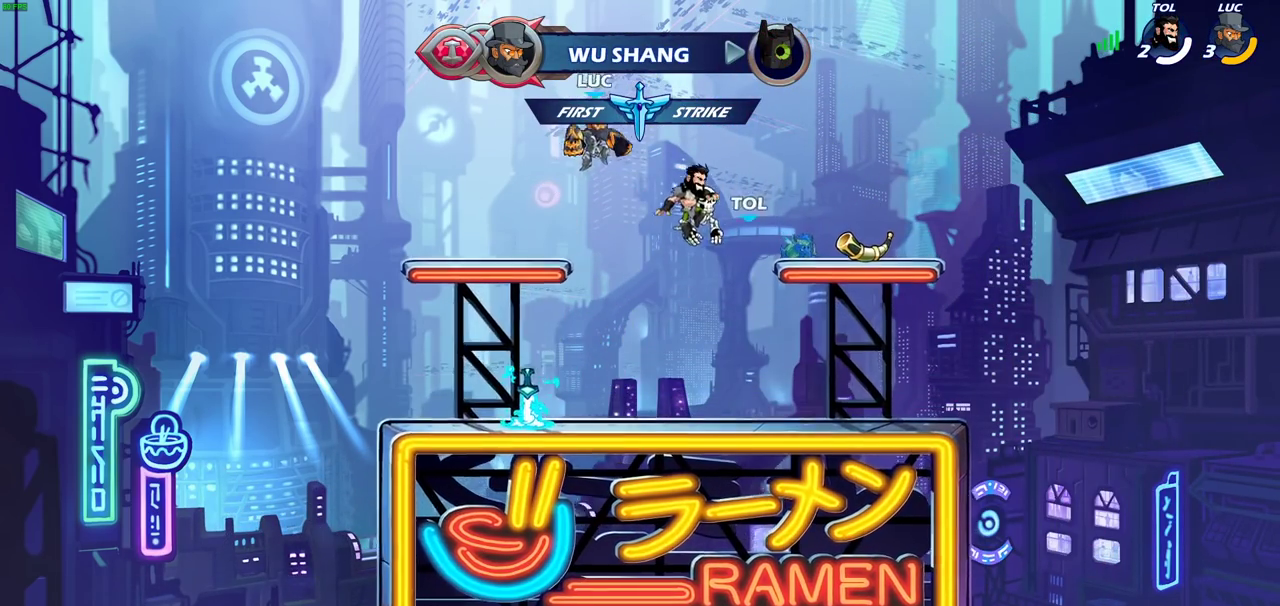
{"dt_ms": 300, "buttons": [], "left_stick": "left", "right_stick": "center", "events": [[33, "left_stick", "center"], [300, "left_stick", "left"]]}
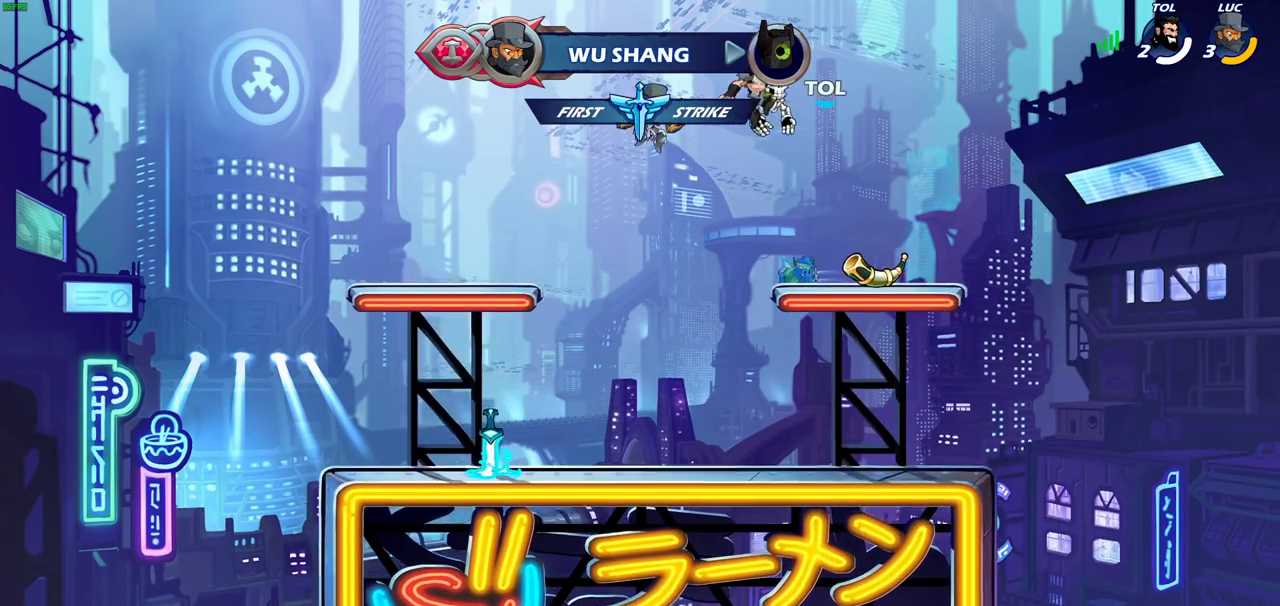
{"dt_ms": 800, "buttons": [], "left_stick": "up", "right_stick": "center", "events": [[150, "left_stick", "center"], [317, "CIRCLE", "down"], [417, "CIRCLE", "up"], [800, "left_stick", "up"]]}
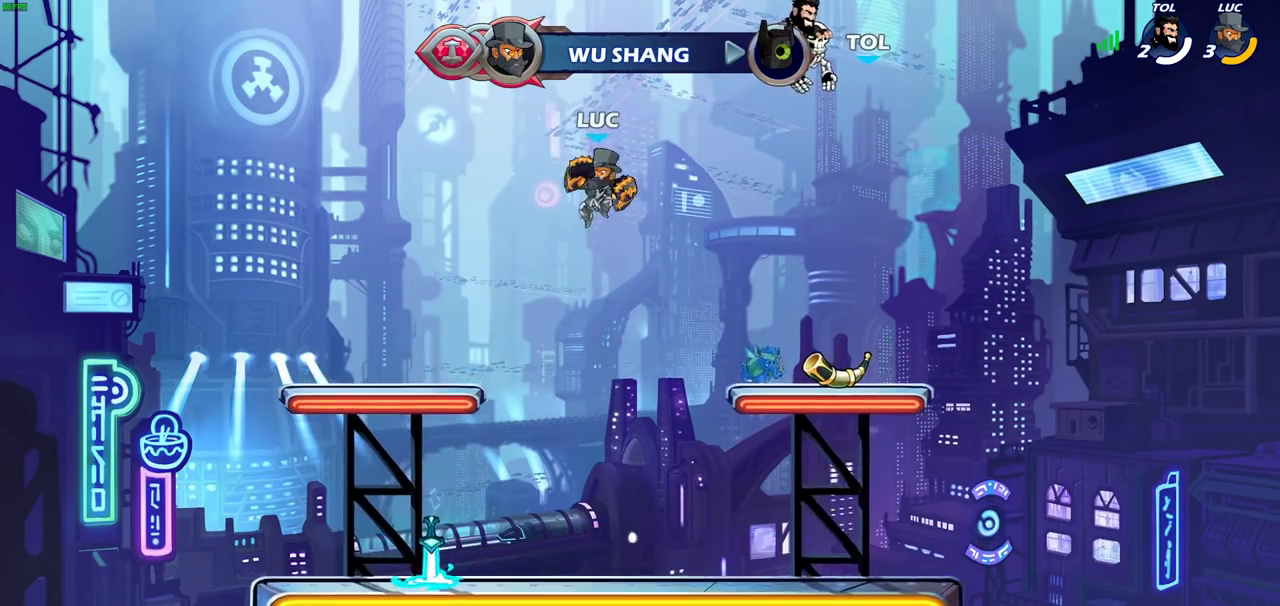
{"dt_ms": 400, "buttons": [], "left_stick": "center", "right_stick": "center", "events": [[100, "R1", "down"], [150, "R1", "up"], [250, "left_stick", "center"]]}
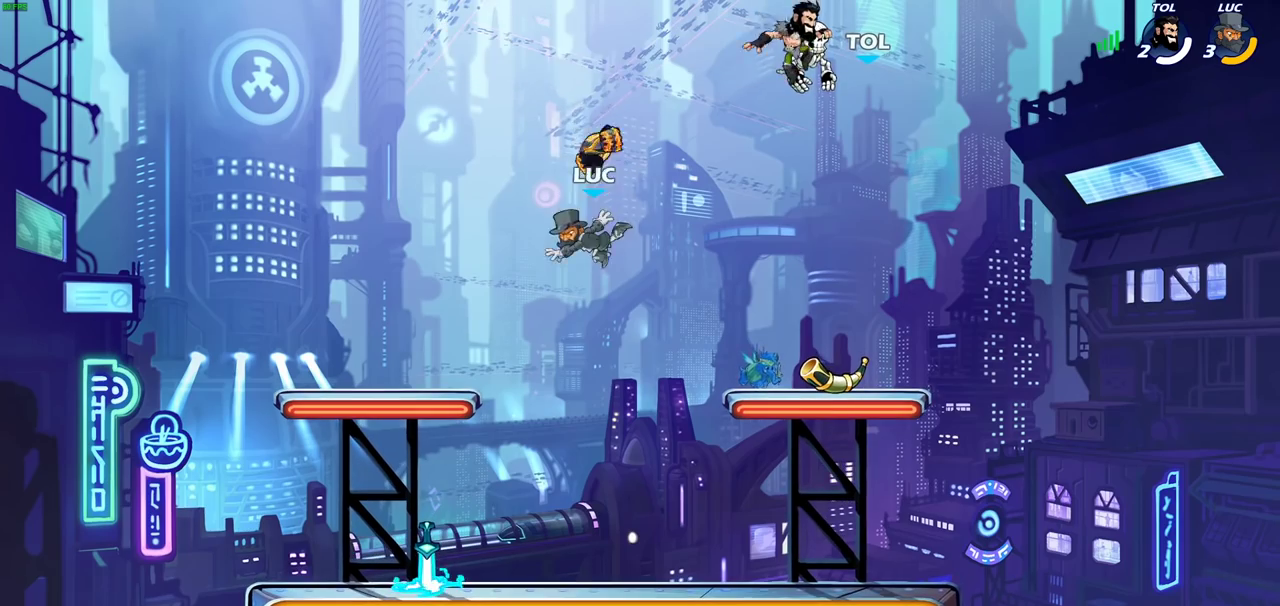
{"dt_ms": 500, "buttons": [], "left_stick": "left", "right_stick": "center", "events": [[117, "left_stick", "down"], [383, "left_stick", "down-left"], [450, "left_stick", "left"]]}
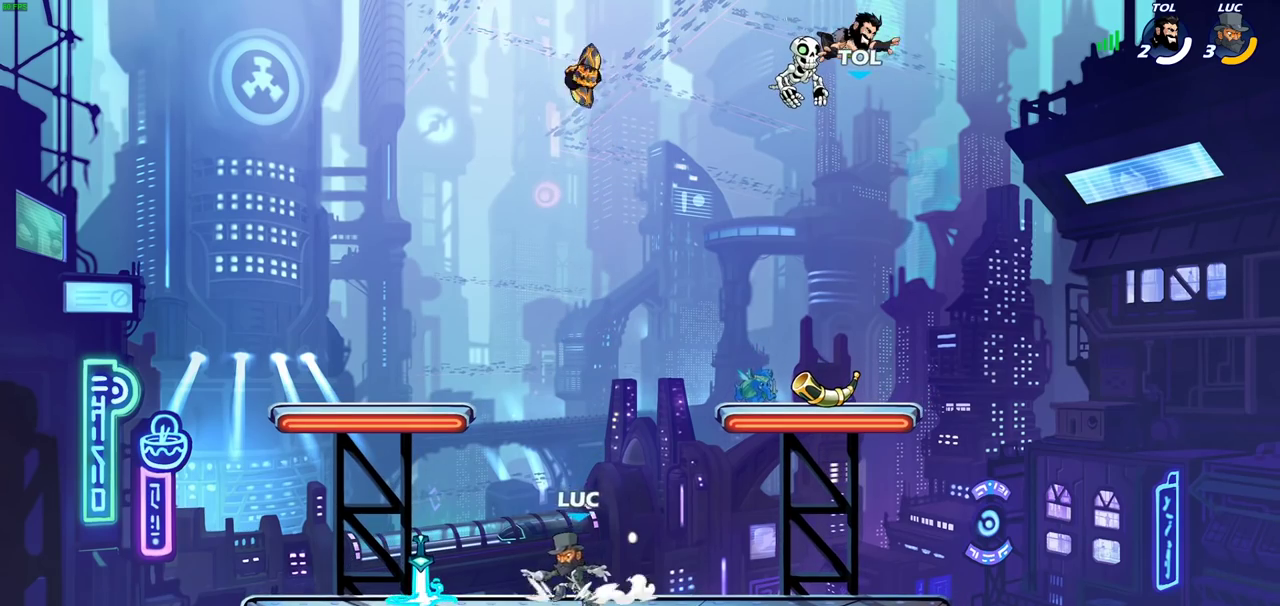
{"dt_ms": 500, "buttons": [], "left_stick": "up-right", "right_stick": "center", "events": [[217, "R1", "down"], [250, "left_stick", "up-right"], [283, "CROSS", "down"], [383, "R1", "up"], [433, "CROSS", "up"]]}
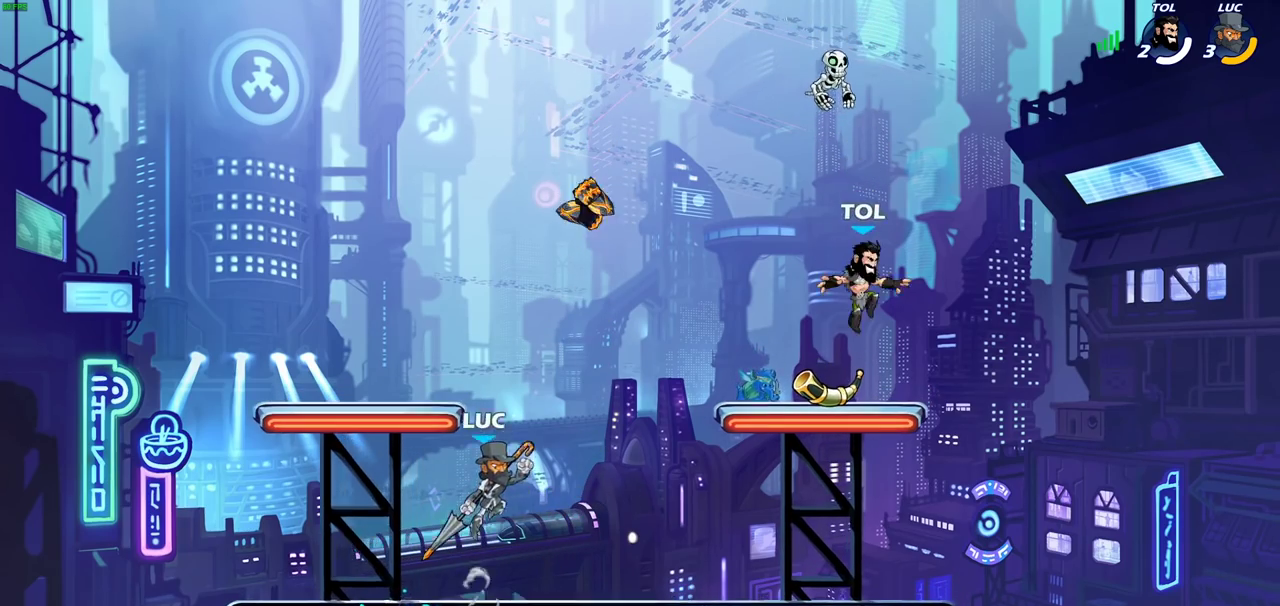
{"dt_ms": 400, "buttons": [], "left_stick": "up", "right_stick": "center", "events": [[83, "CROSS", "down"], [83, "left_stick", "center"], [183, "CROSS", "up"], [267, "left_stick", "up"], [300, "R1", "down"], [350, "R1", "up"]]}
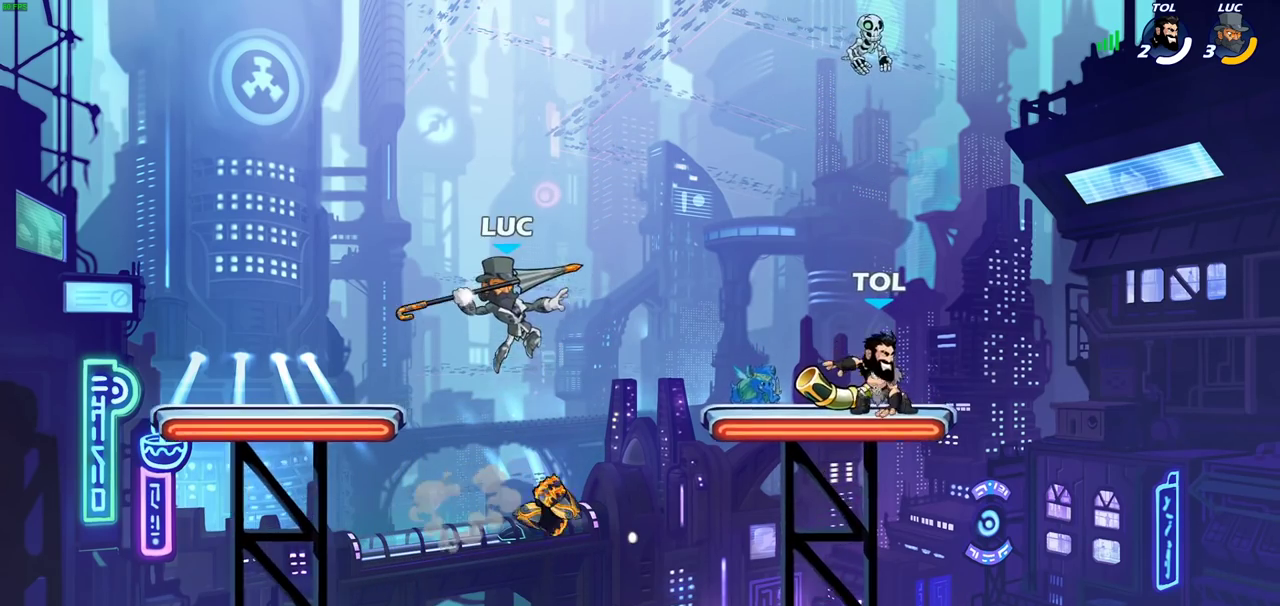
{"dt_ms": 700, "buttons": ["R1"], "left_stick": "right", "right_stick": "center", "events": [[33, "left_stick", "center"], [333, "left_stick", "down"], [617, "R1", "down"], [617, "left_stick", "up-left"], [667, "left_stick", "right"]]}
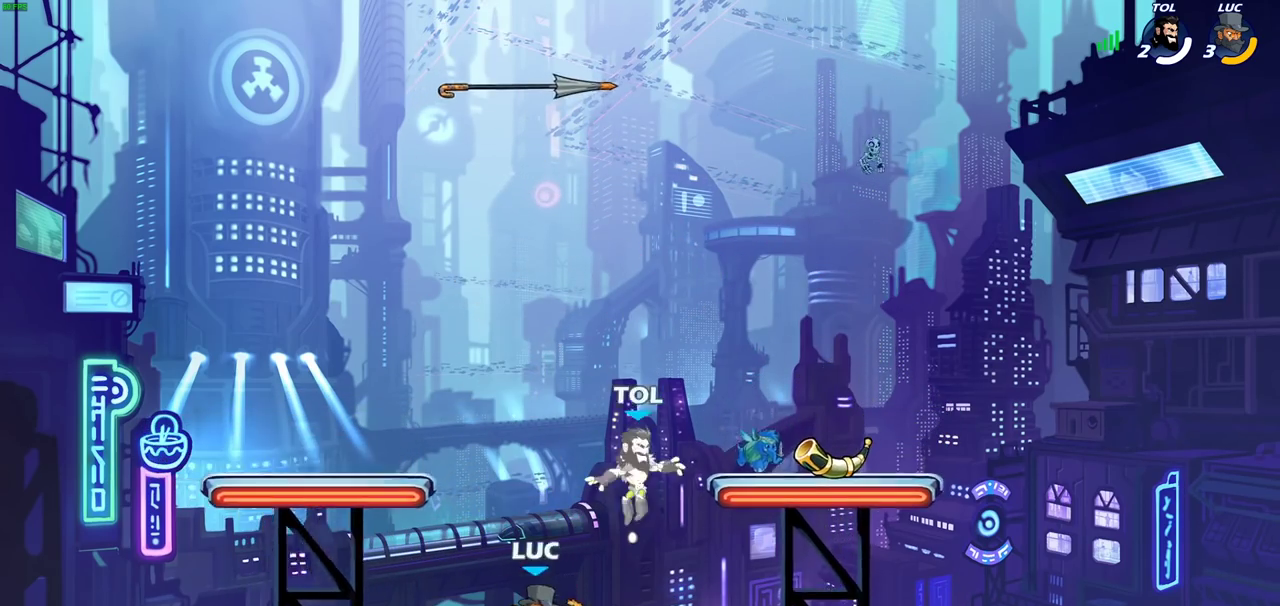
{"dt_ms": 400, "buttons": ["CROSS"], "left_stick": "up-left", "right_stick": "center", "events": [[50, "R1", "up"], [300, "left_stick", "center"], [350, "CROSS", "down"], [367, "left_stick", "up-left"]]}
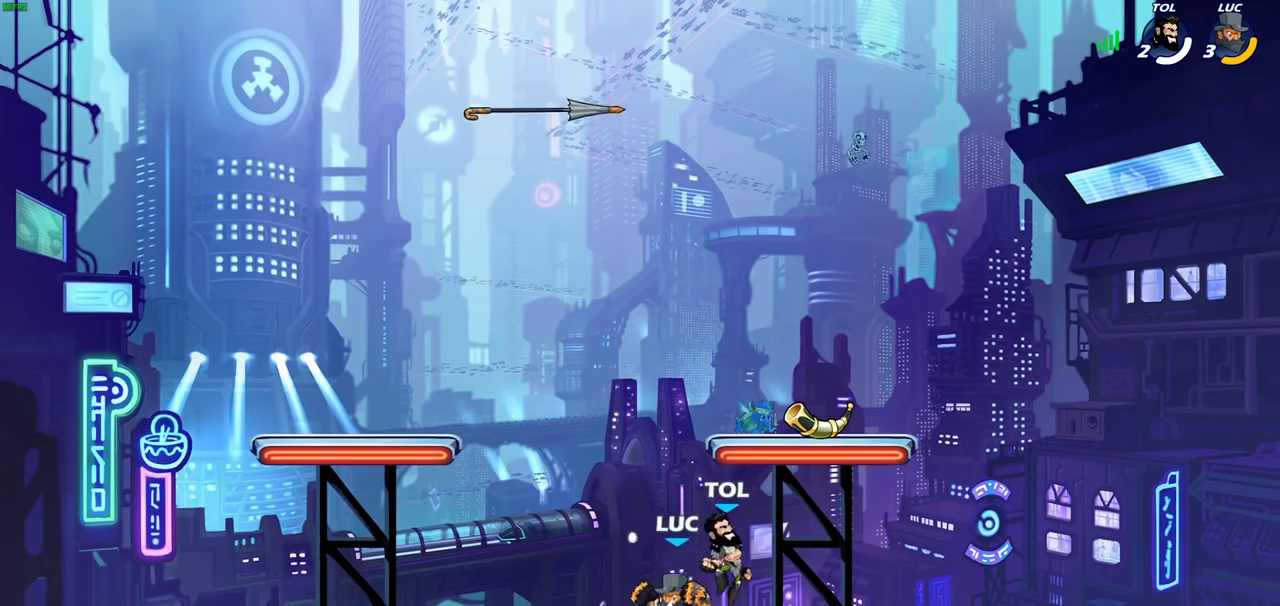
{"dt_ms": 400, "buttons": [], "left_stick": "down", "right_stick": "center", "events": [[117, "CROSS", "up"], [367, "left_stick", "down"]]}
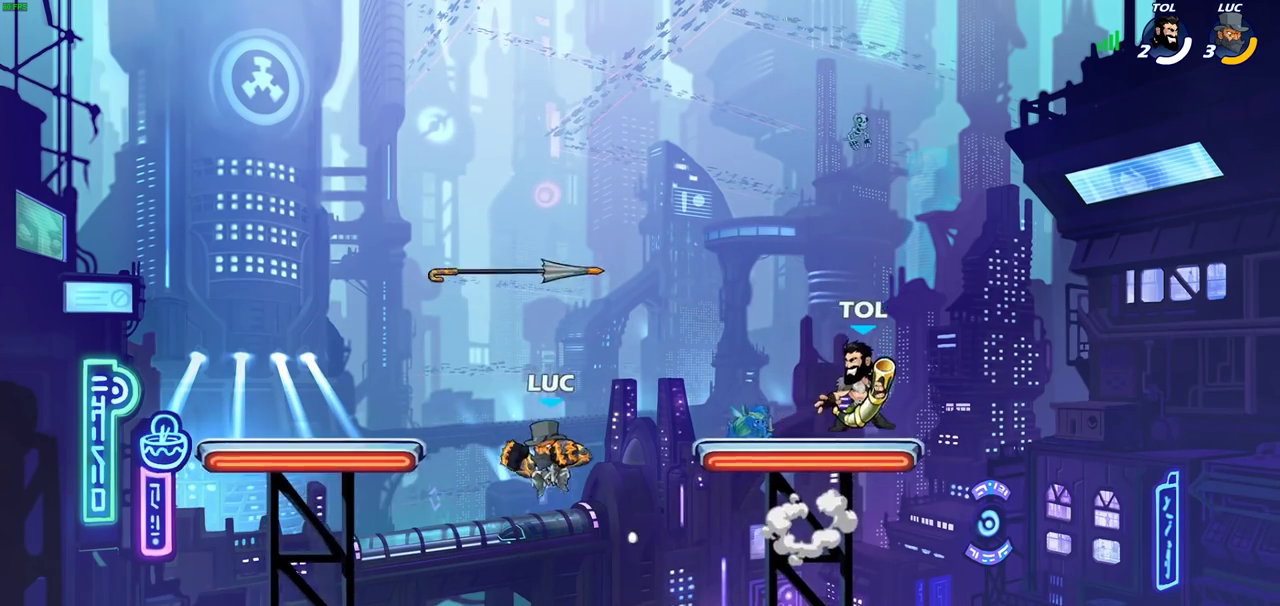
{"dt_ms": 700, "buttons": ["CROSS", "SQUARE"], "left_stick": "center", "right_stick": "center", "events": [[100, "left_stick", "right"], [617, "R2", "down"], [650, "CROSS", "down"], [650, "left_stick", "center"], [667, "SQUARE", "down"], [700, "R2", "up"]]}
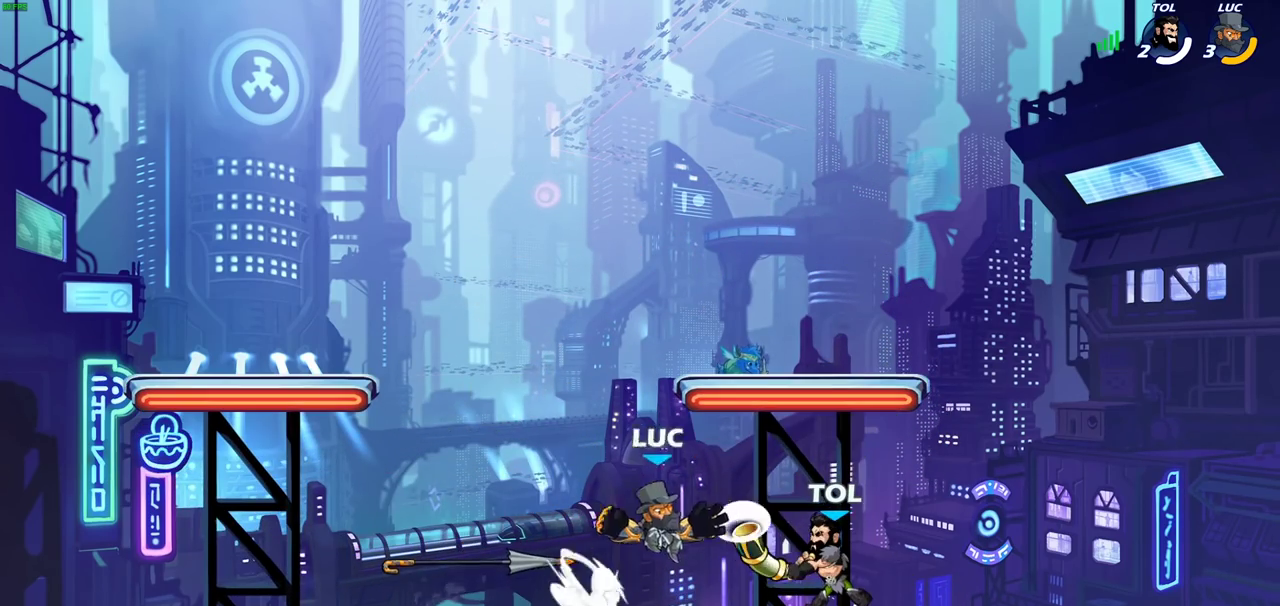
{"dt_ms": 400, "buttons": [], "left_stick": "left", "right_stick": "center", "events": [[17, "CROSS", "up"], [17, "right_stick", "down-left"], [83, "SQUARE", "up"], [83, "right_stick", "center"], [367, "left_stick", "left"]]}
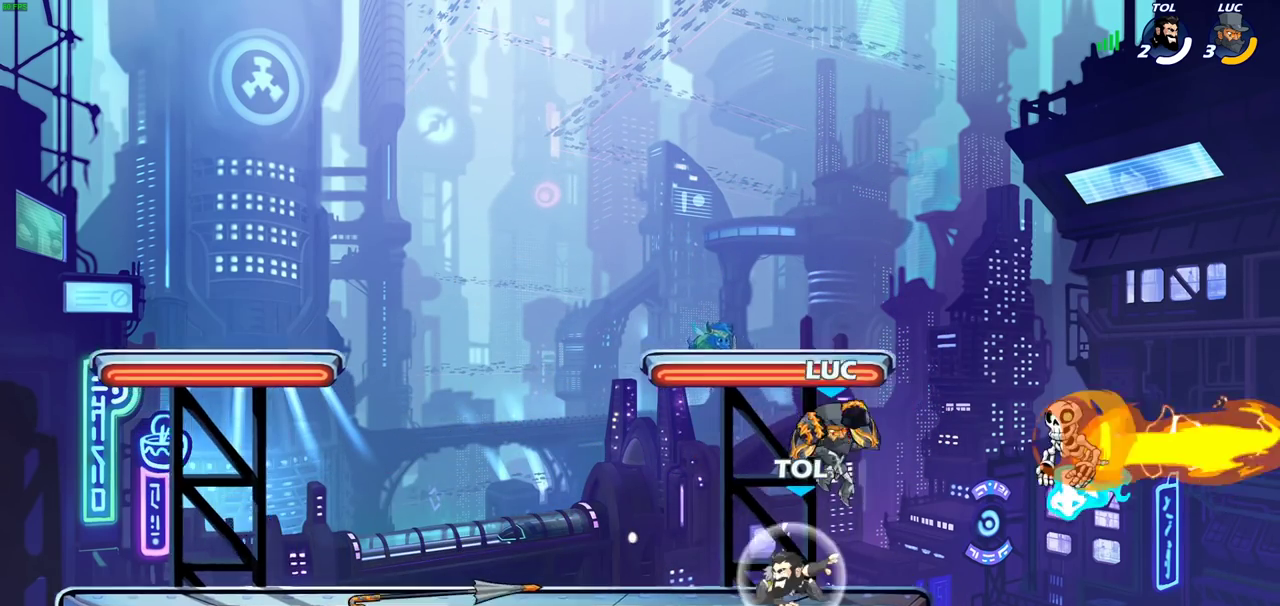
{"dt_ms": 300, "buttons": [], "left_stick": "down", "right_stick": "center", "events": [[50, "left_stick", "down-left"], [267, "left_stick", "down"]]}